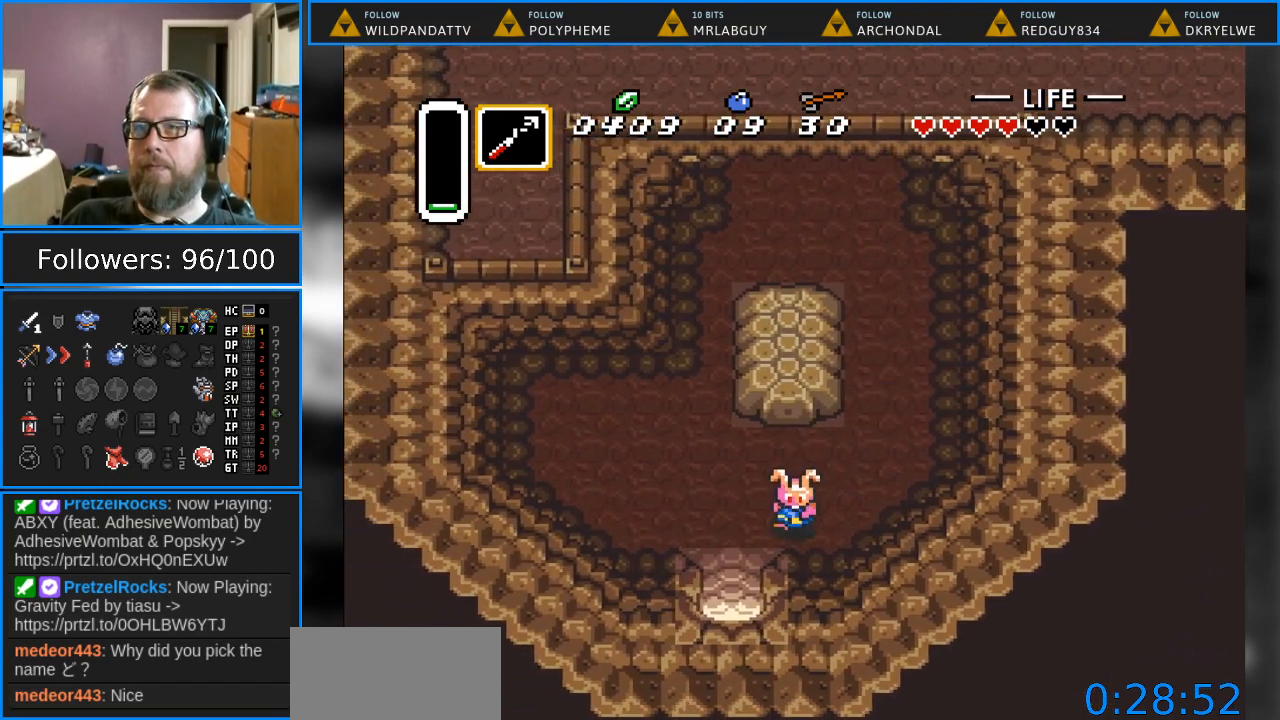
Gameplay with a controller (Nintendo layout); each line is a JSON object with the inputs held at the frame after it. "events" lists button and stick changes between this image and that frame as [ms after this image, input, new state], when the widget could be followed in between. Not read: L1 L3 R1 R3.
{"buttons": ["DPAD_DOWN"], "events": [[283, "DPAD_LEFT", "up"]]}
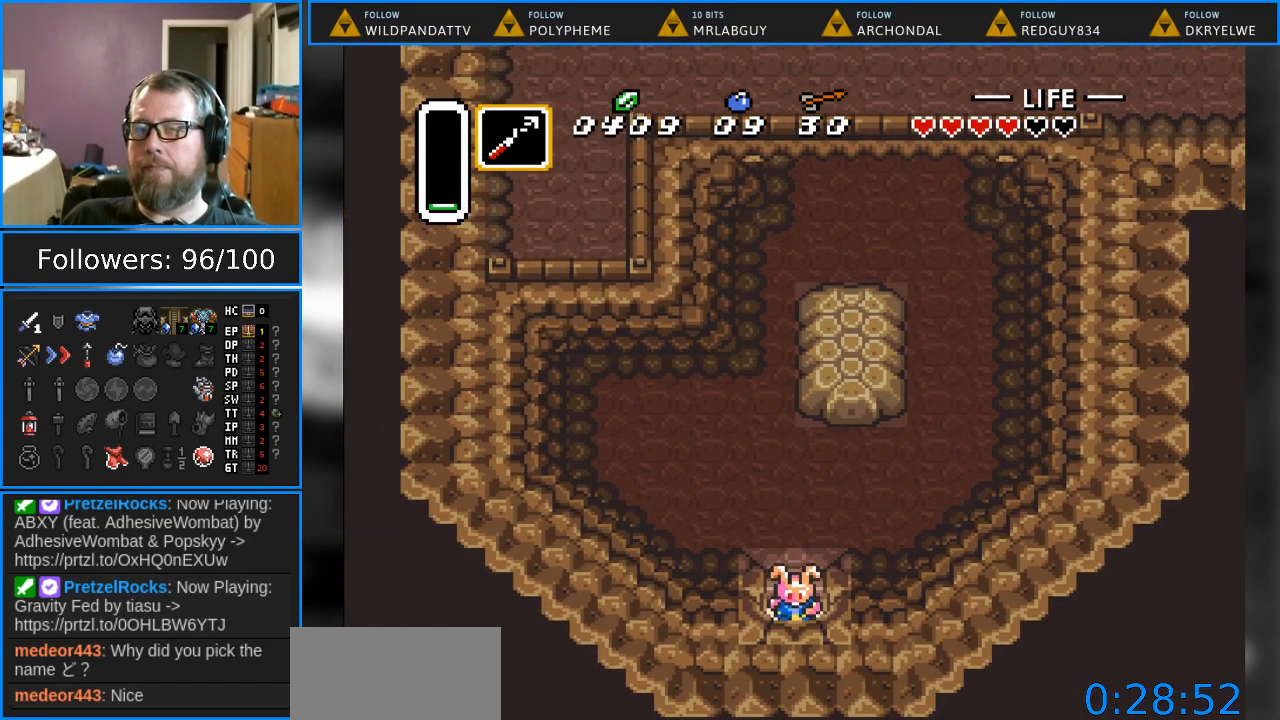
{"buttons": ["DPAD_DOWN"], "events": []}
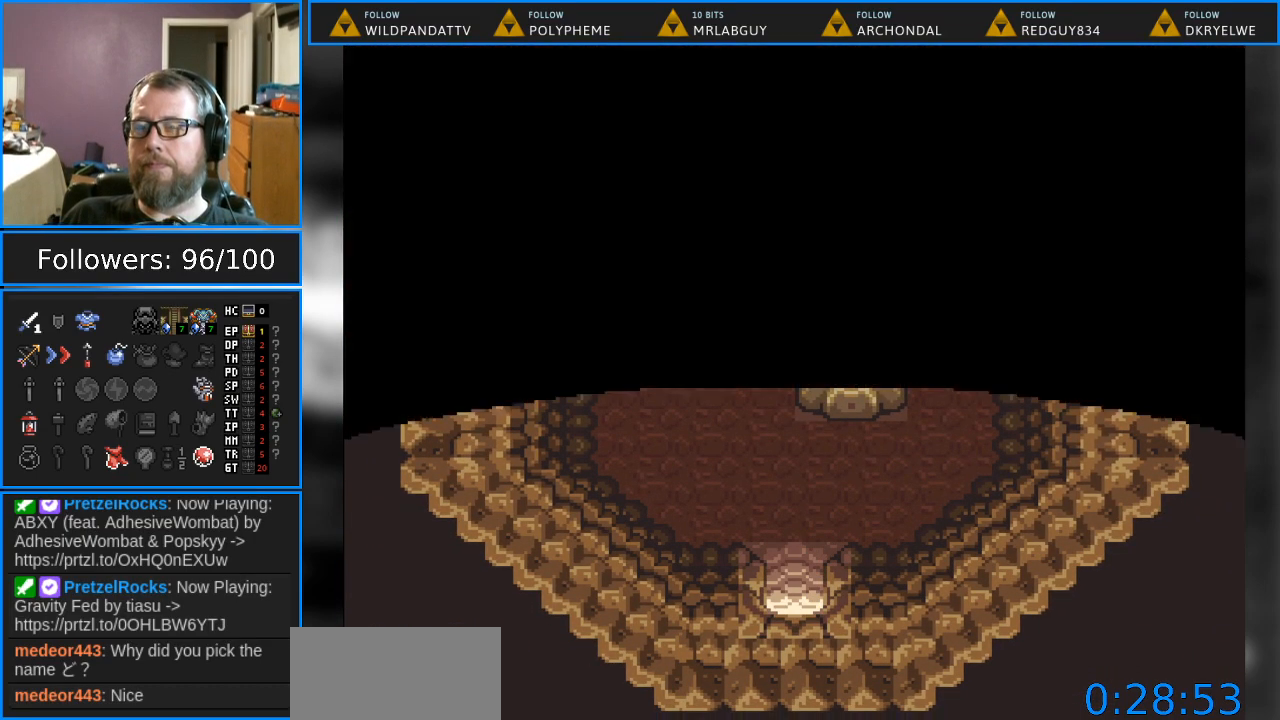
{"buttons": ["DPAD_DOWN"], "events": []}
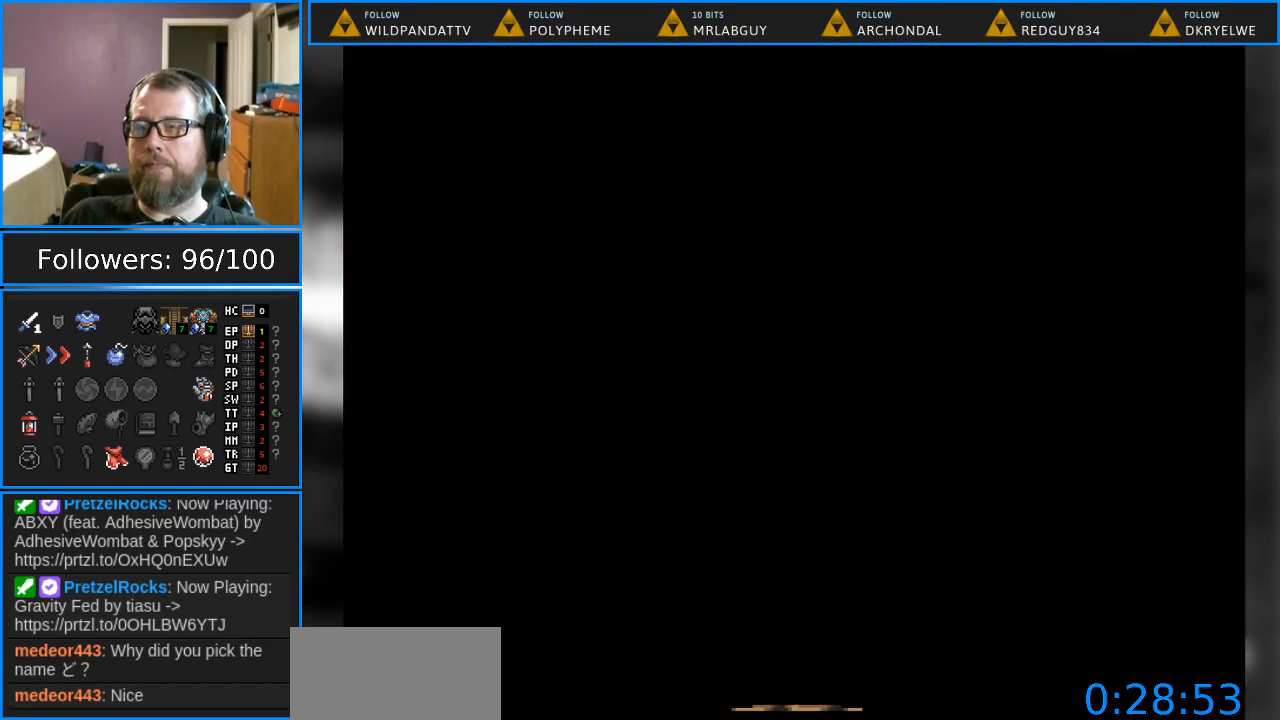
{"buttons": [], "events": [[100, "DPAD_DOWN", "up"]]}
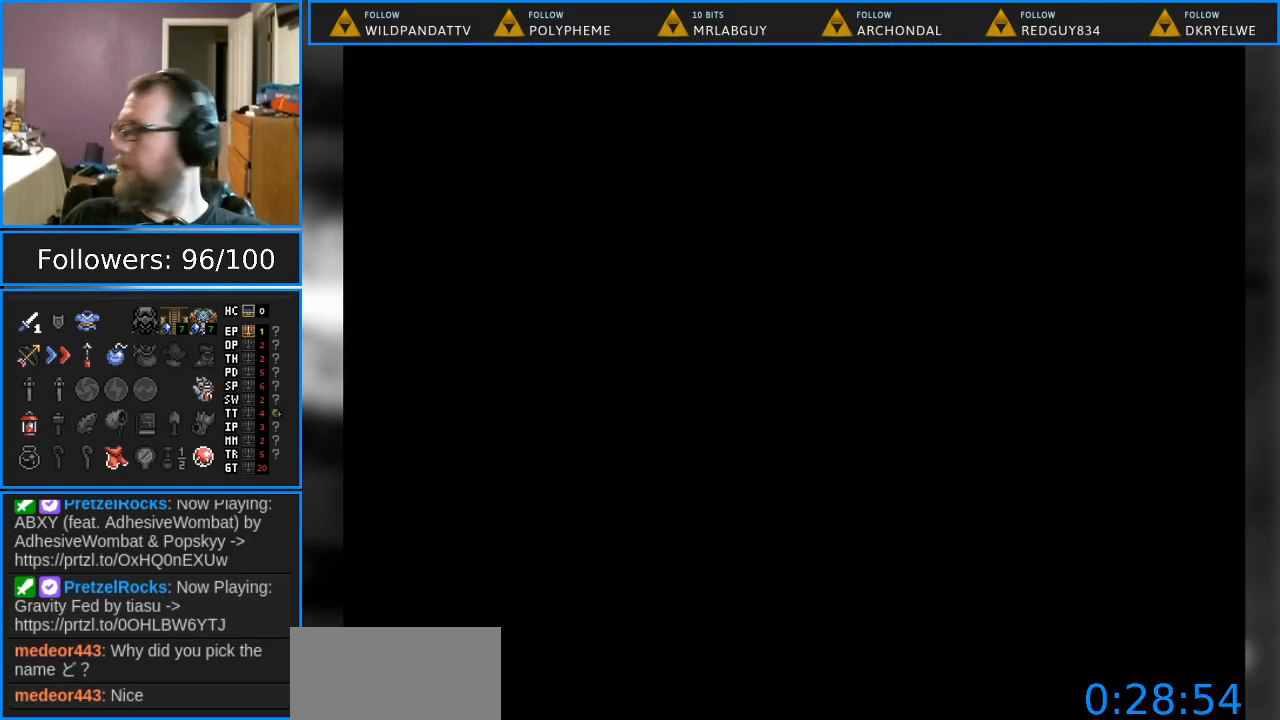
{"buttons": [], "events": []}
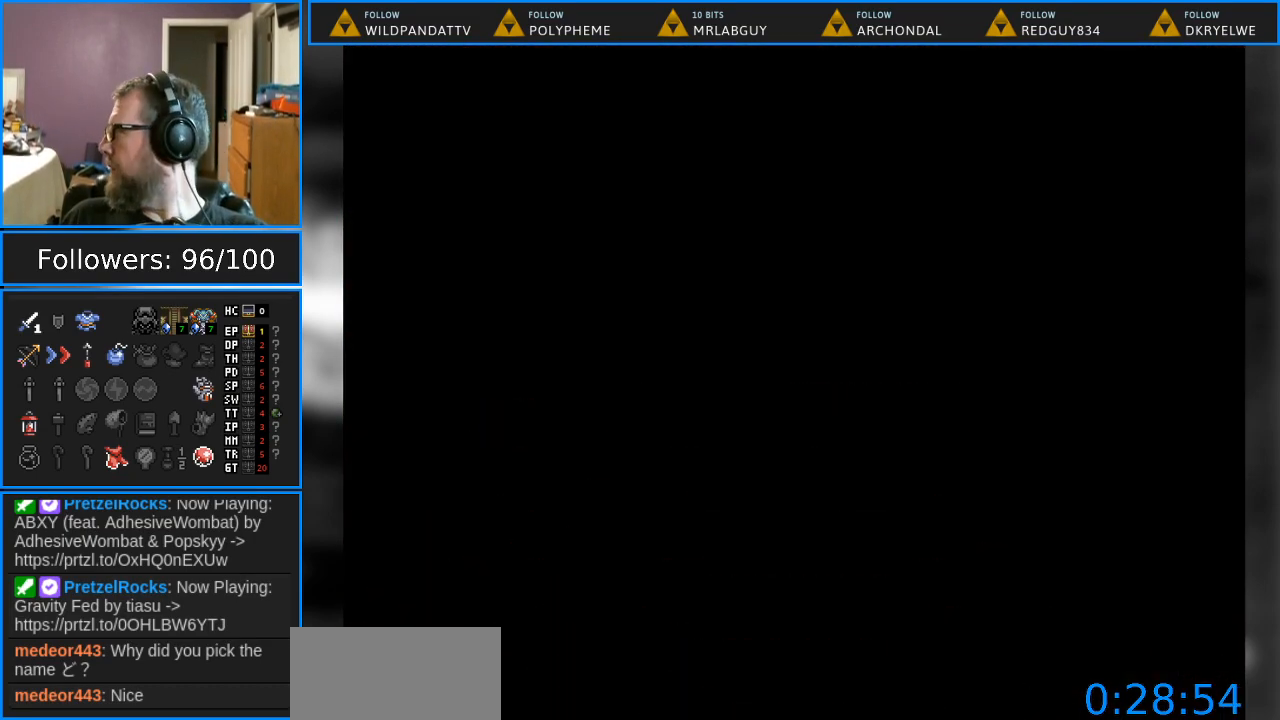
{"buttons": [], "events": []}
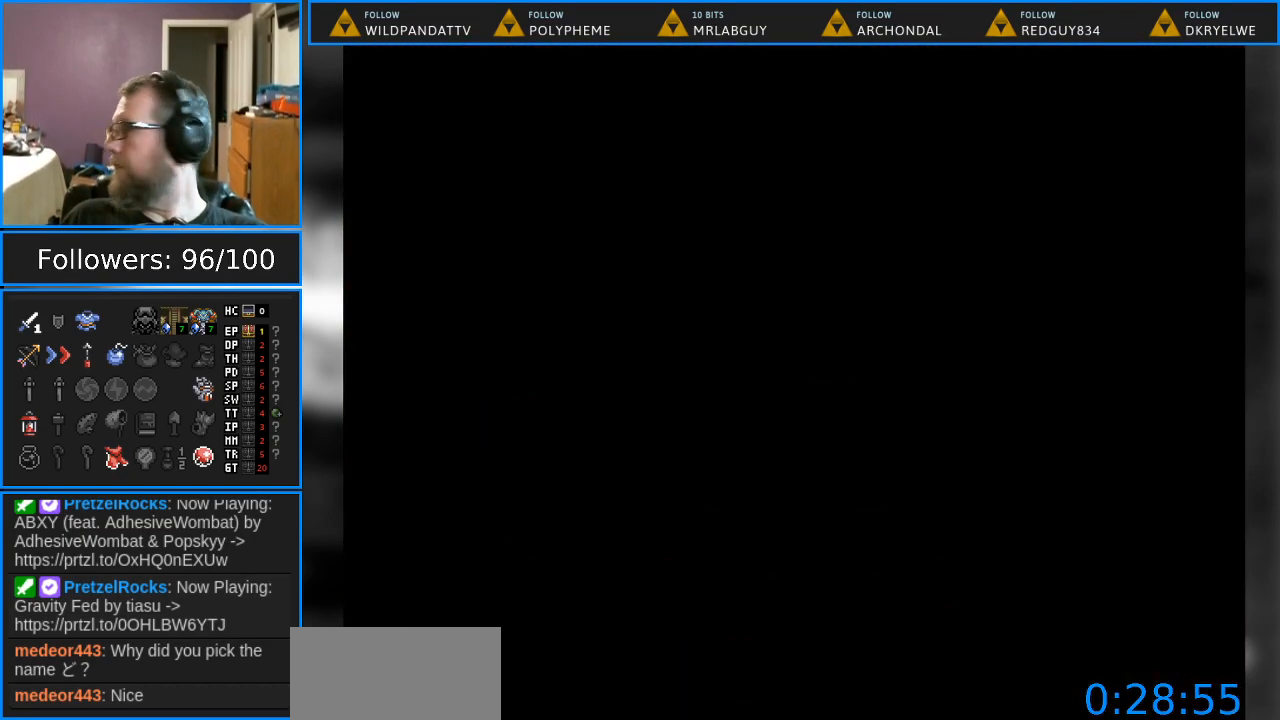
{"buttons": [], "events": []}
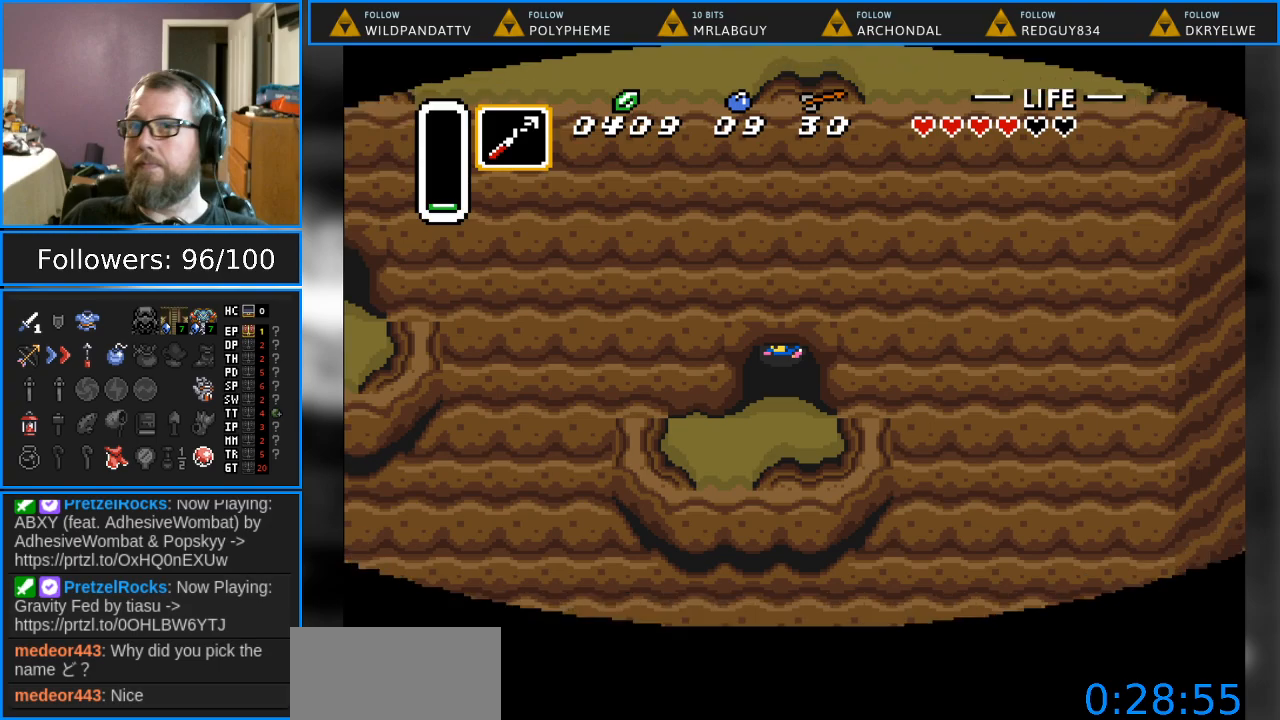
{"buttons": ["DPAD_DOWN", "DPAD_LEFT"], "events": [[217, "DPAD_DOWN", "down"], [467, "DPAD_LEFT", "down"]]}
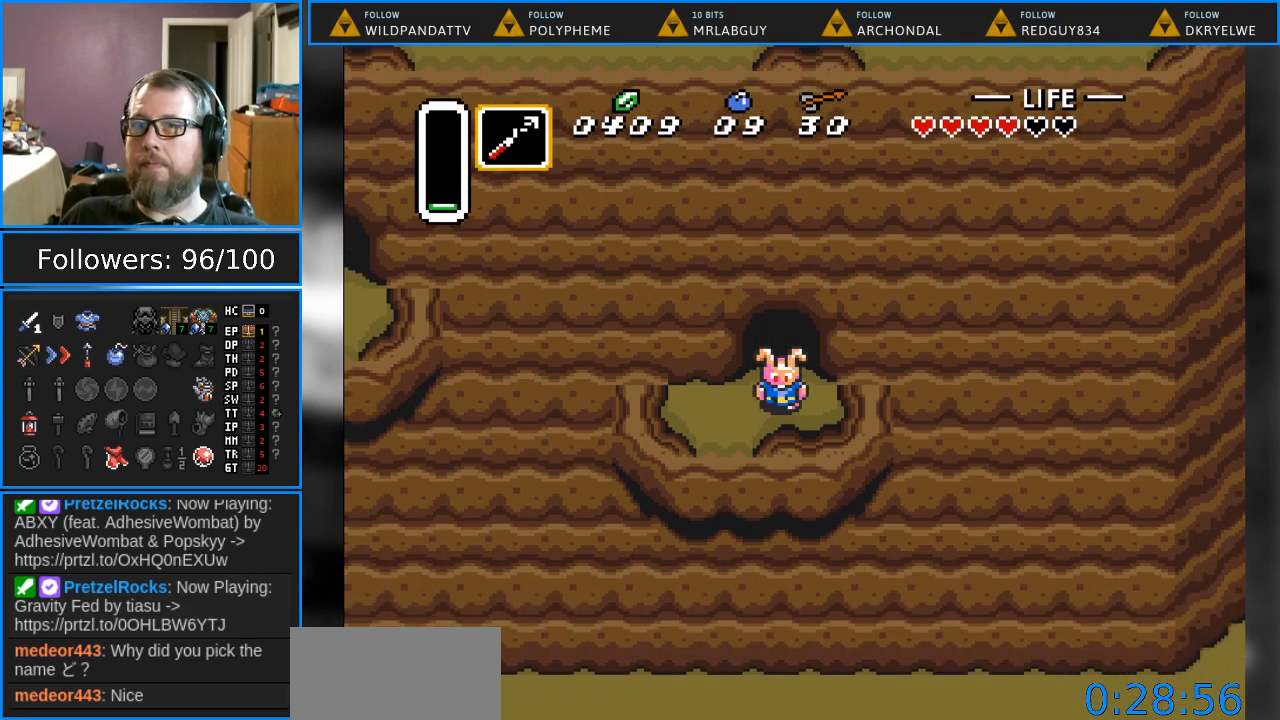
{"buttons": ["DPAD_DOWN"], "events": [[217, "DPAD_LEFT", "up"]]}
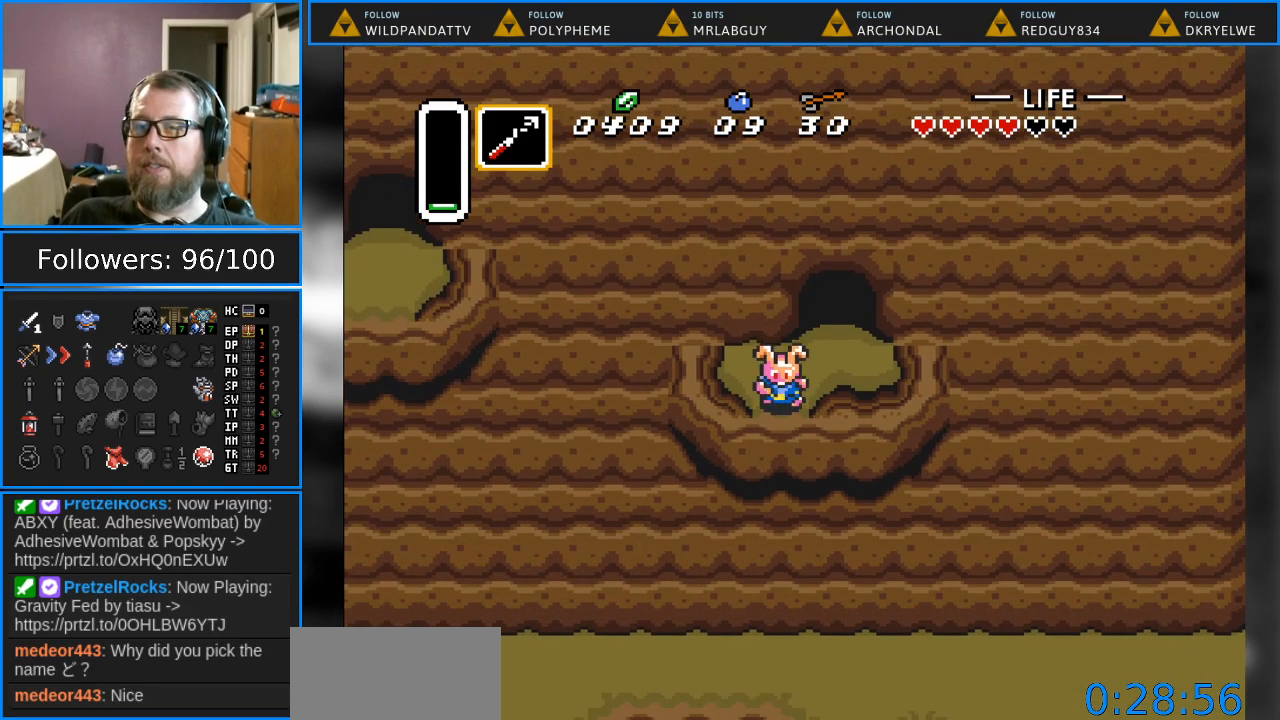
{"buttons": ["DPAD_DOWN"], "events": []}
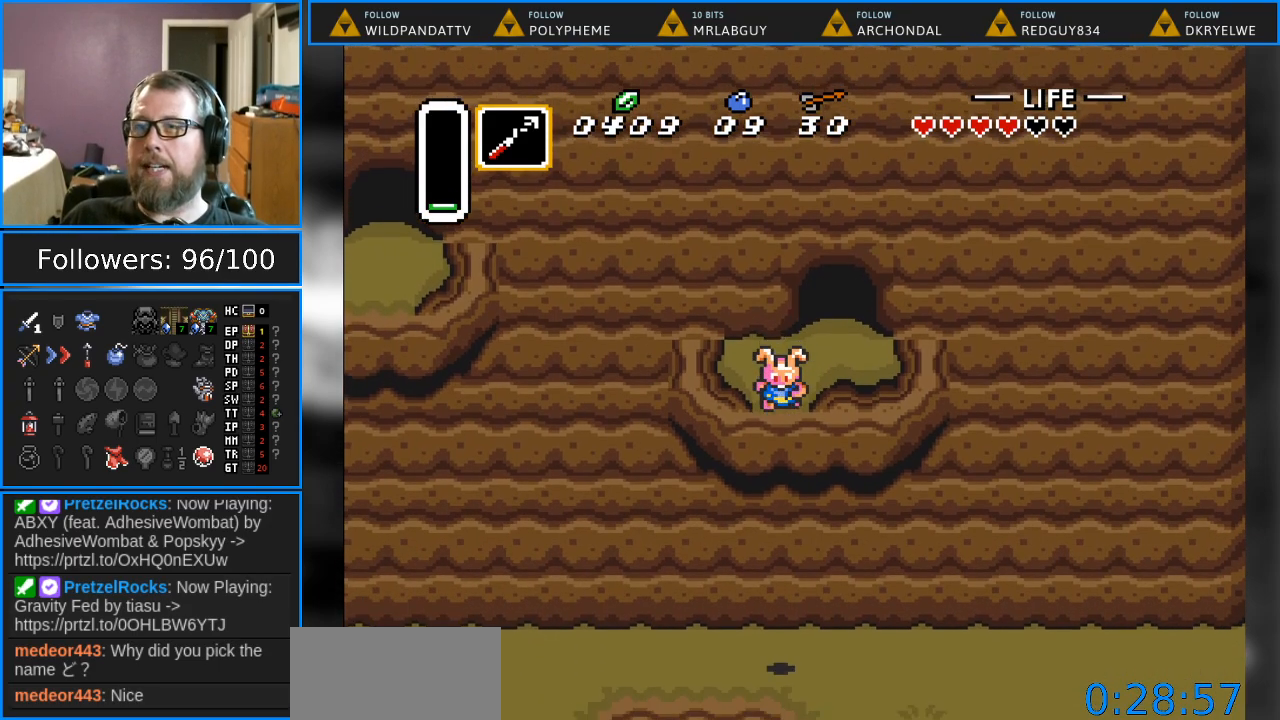
{"buttons": [], "events": [[317, "DPAD_DOWN", "up"]]}
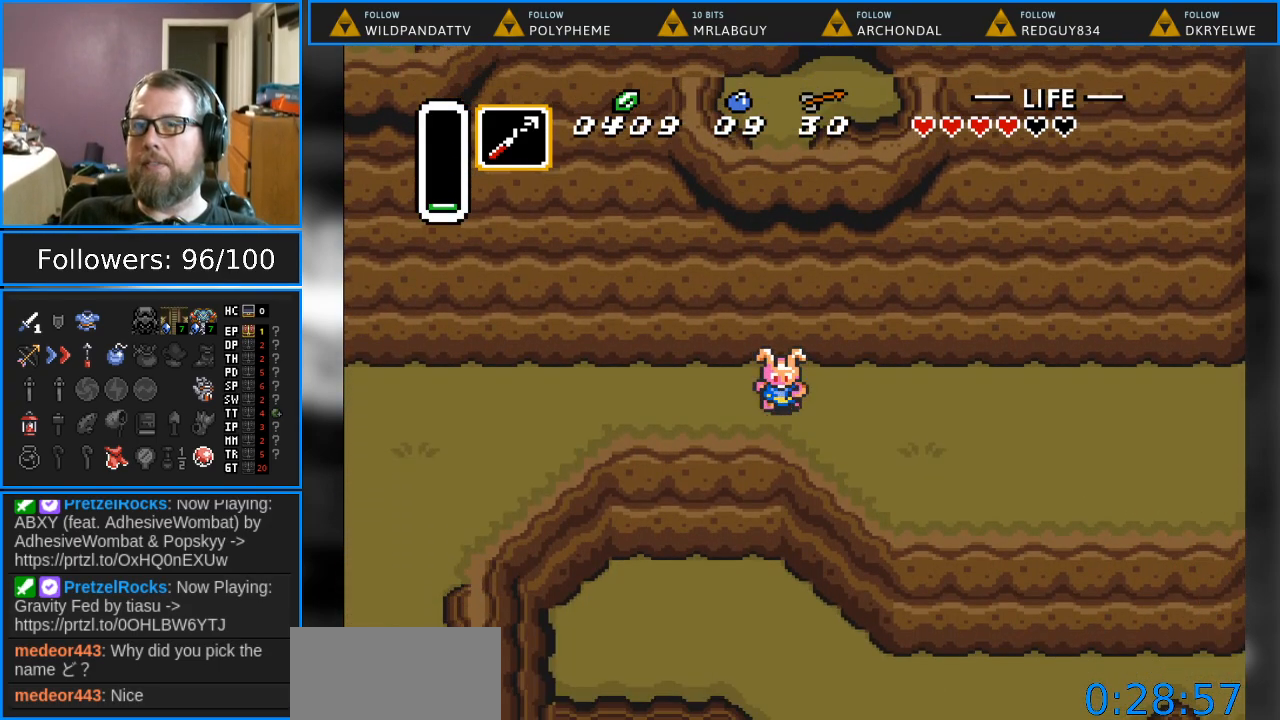
{"buttons": ["DPAD_RIGHT"], "events": [[350, "DPAD_RIGHT", "down"]]}
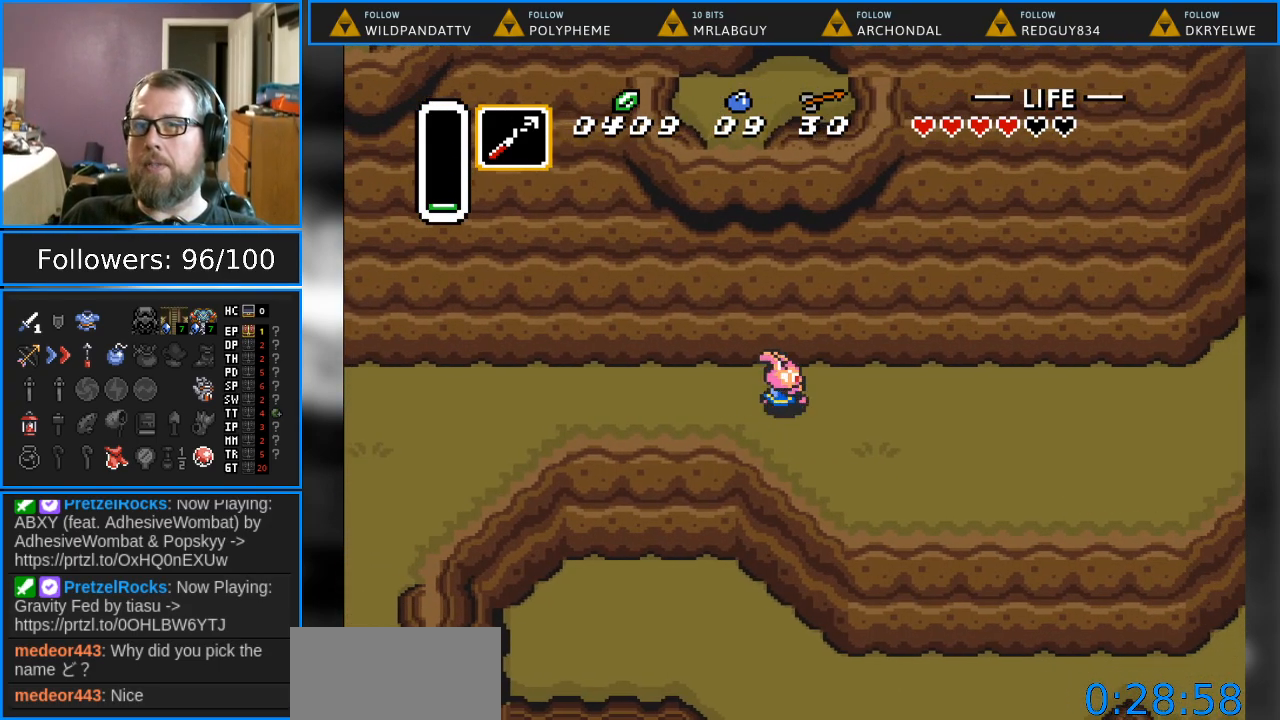
{"buttons": ["DPAD_DOWN", "DPAD_RIGHT"], "events": [[67, "DPAD_RIGHT", "up"], [133, "DPAD_DOWN", "down"], [133, "DPAD_RIGHT", "down"], [167, "DPAD_DOWN", "up"], [317, "DPAD_DOWN", "down"]]}
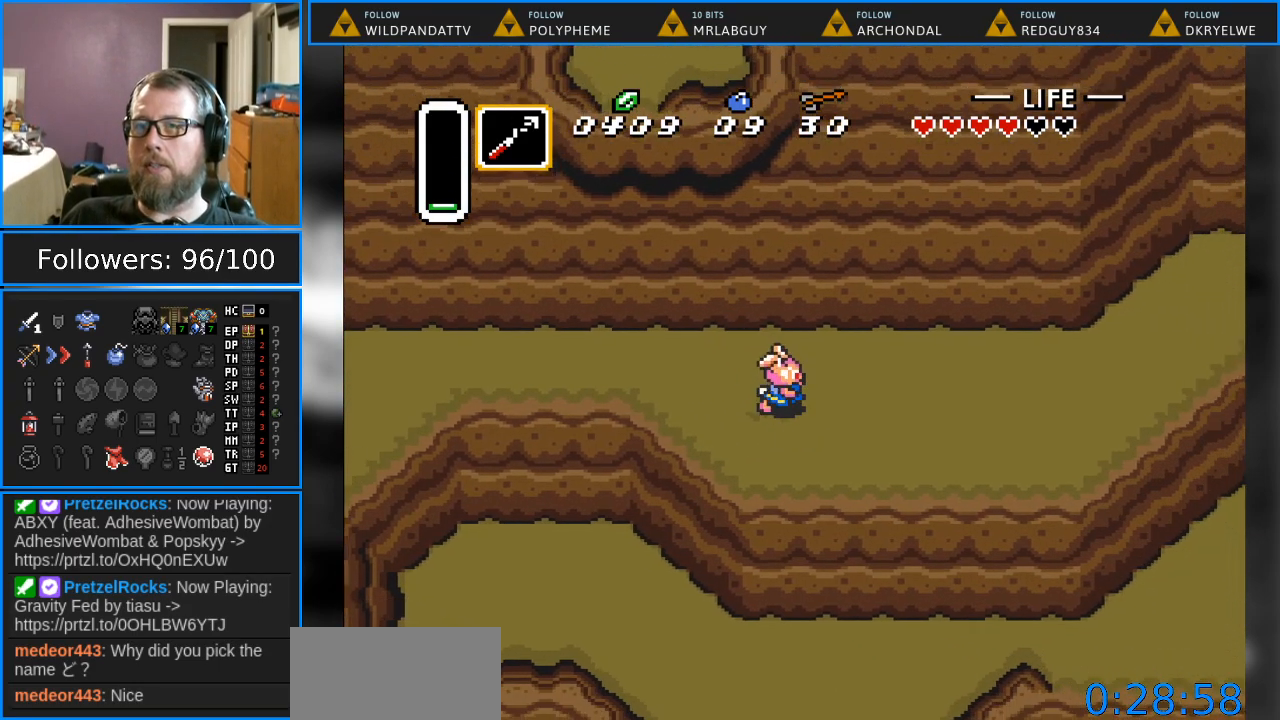
{"buttons": ["DPAD_DOWN", "DPAD_RIGHT"], "events": []}
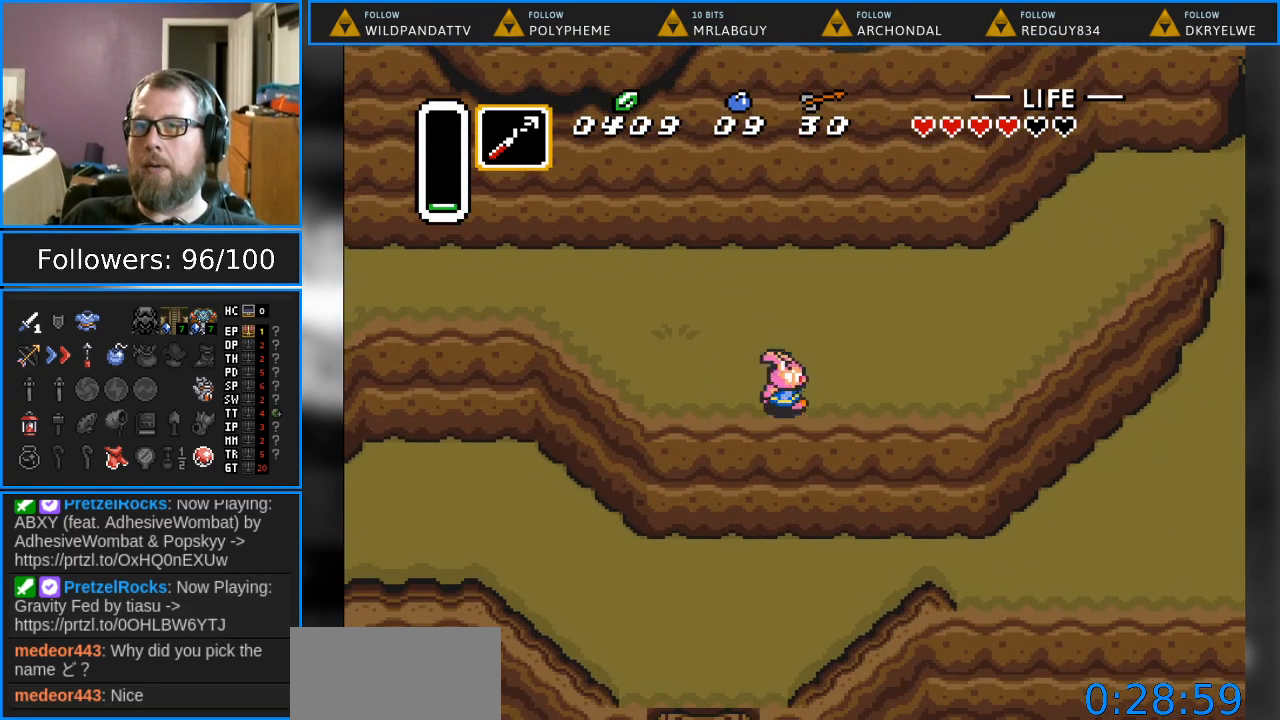
{"buttons": ["DPAD_DOWN", "DPAD_RIGHT"], "events": []}
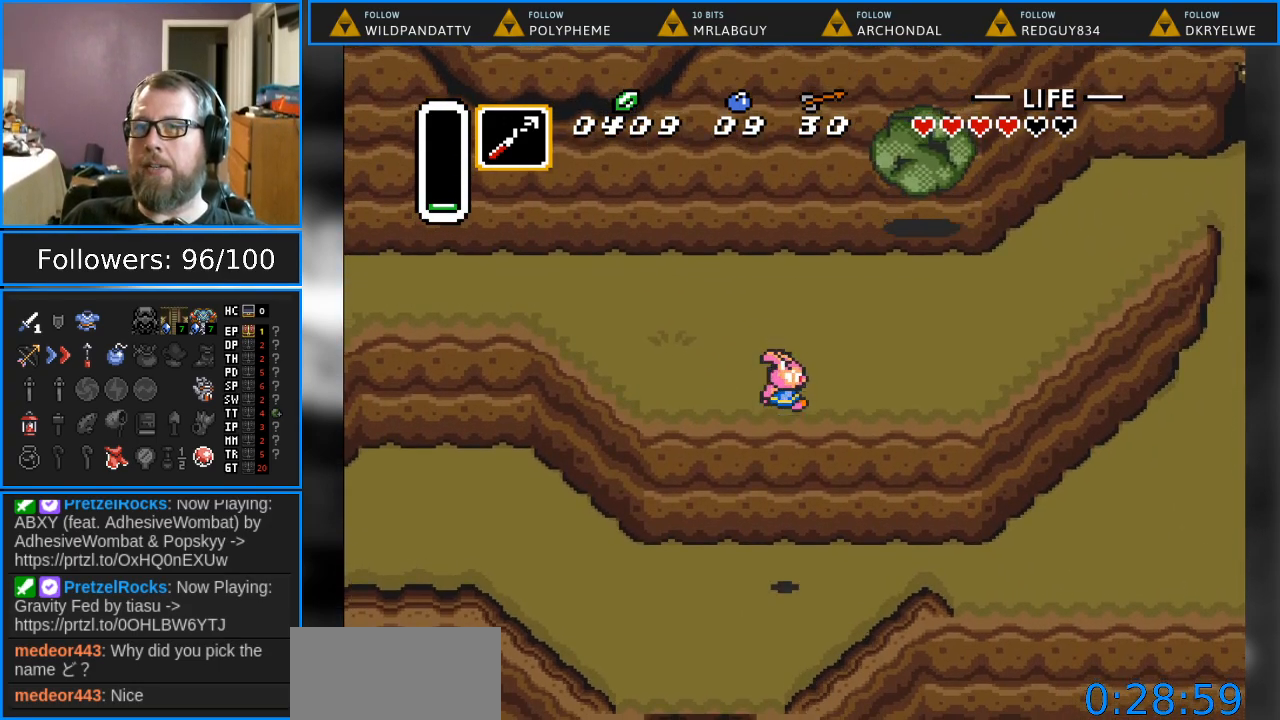
{"buttons": ["DPAD_RIGHT"], "events": [[83, "DPAD_DOWN", "up"], [83, "DPAD_RIGHT", "up"], [450, "DPAD_RIGHT", "down"]]}
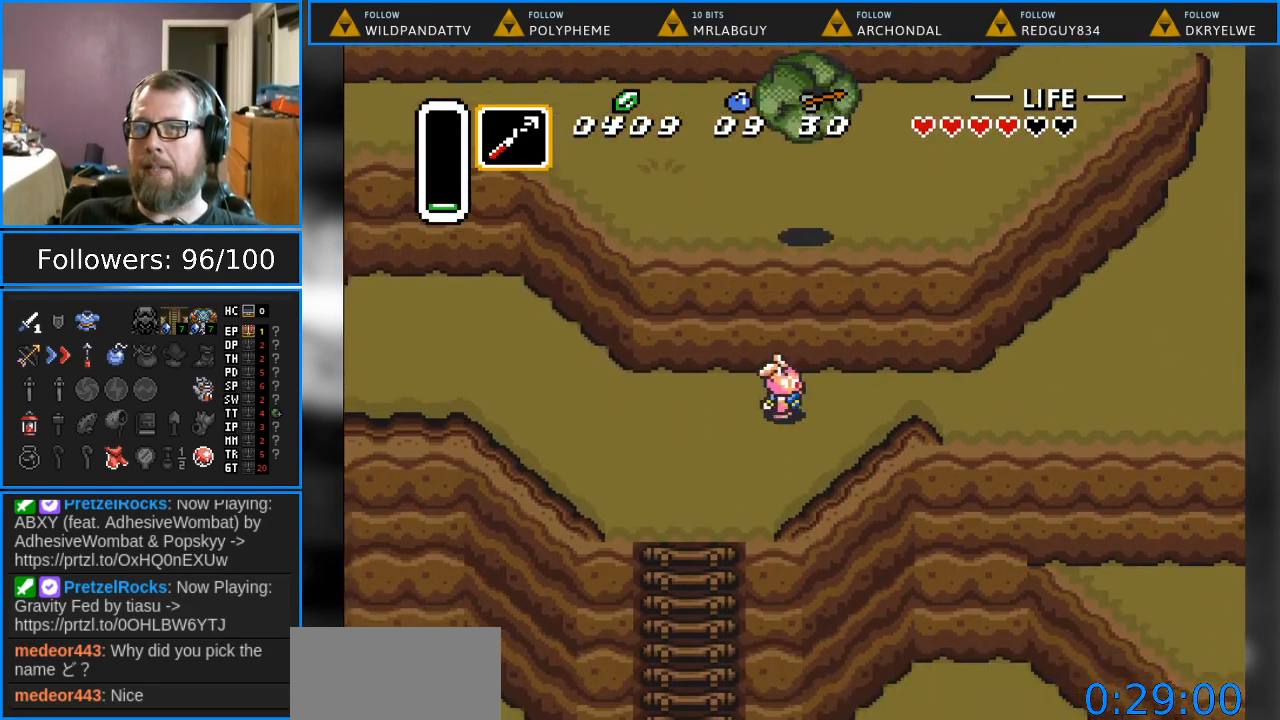
{"buttons": ["DPAD_RIGHT"], "events": [[117, "DPAD_UP", "down"], [267, "DPAD_UP", "up"]]}
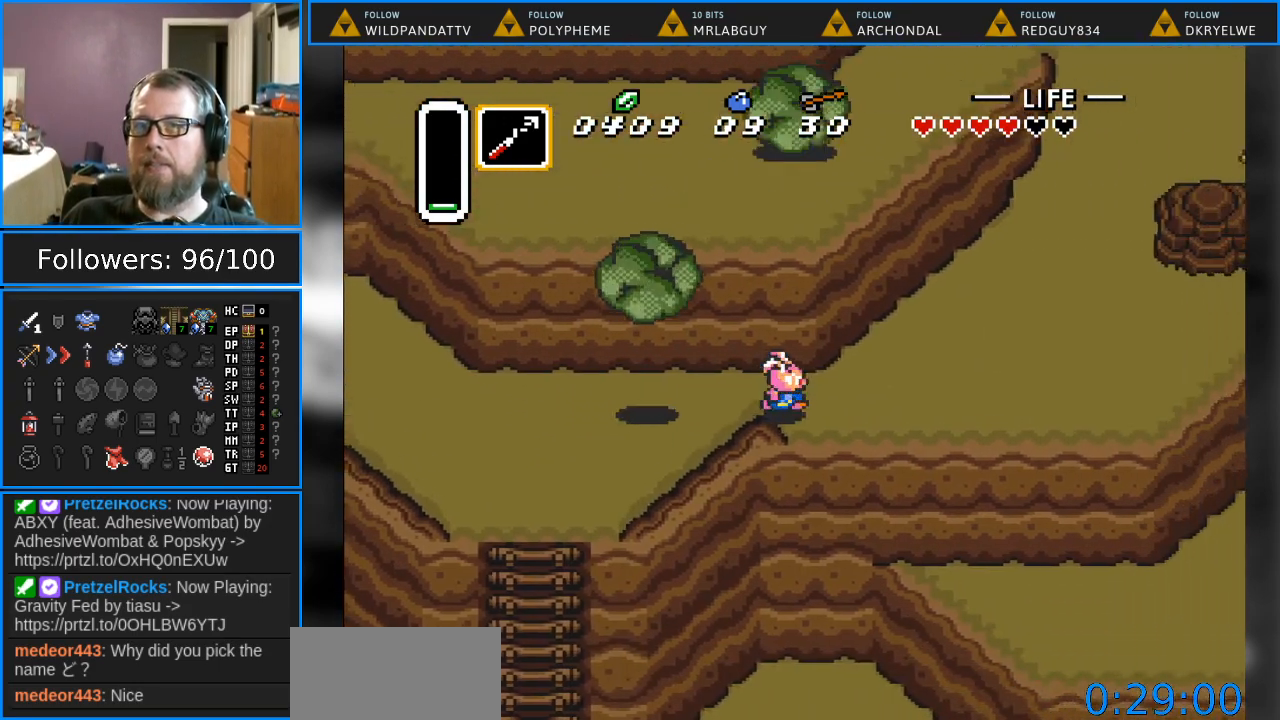
{"buttons": ["DPAD_RIGHT"], "events": []}
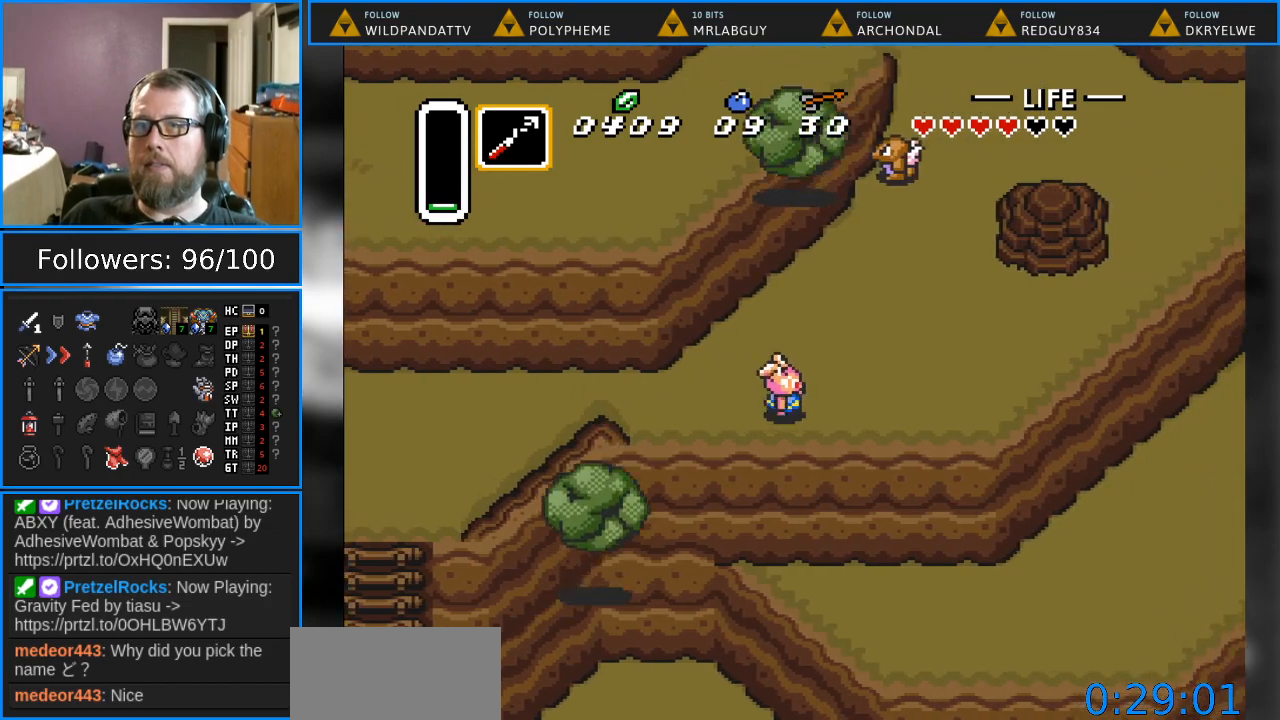
{"buttons": ["DPAD_RIGHT"], "events": []}
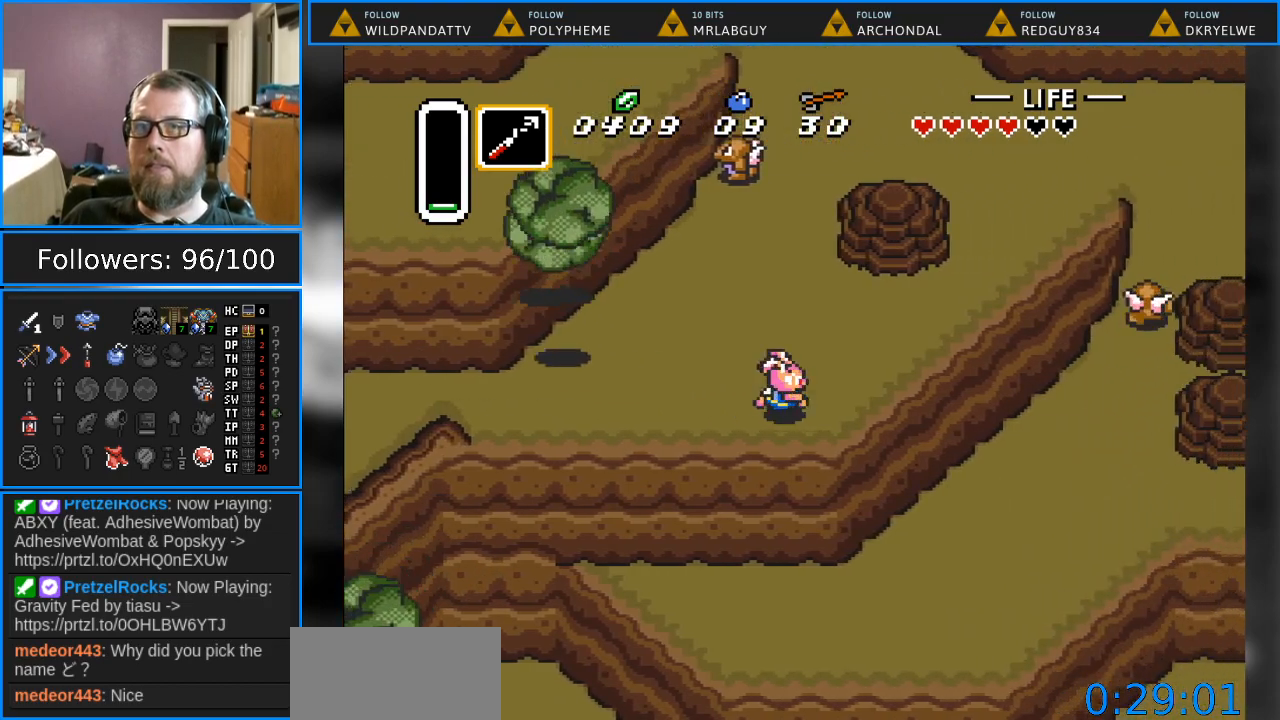
{"buttons": ["DPAD_RIGHT"], "events": []}
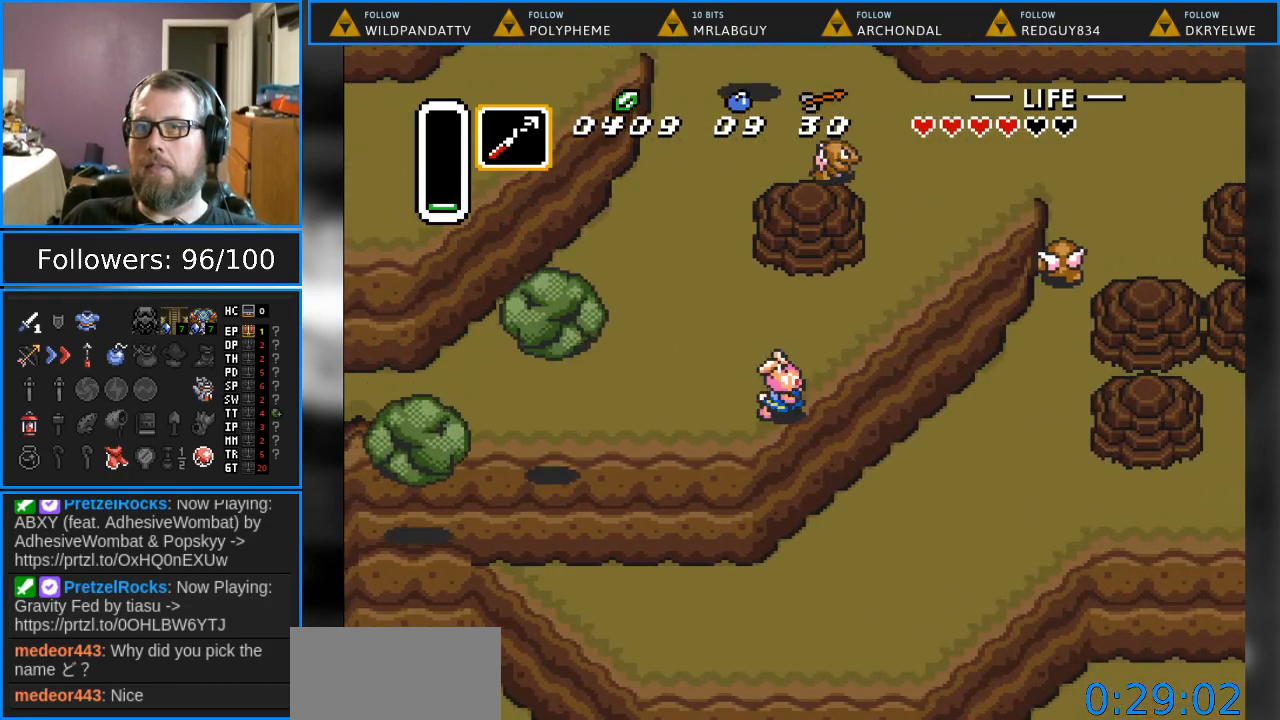
{"buttons": ["DPAD_RIGHT"], "events": []}
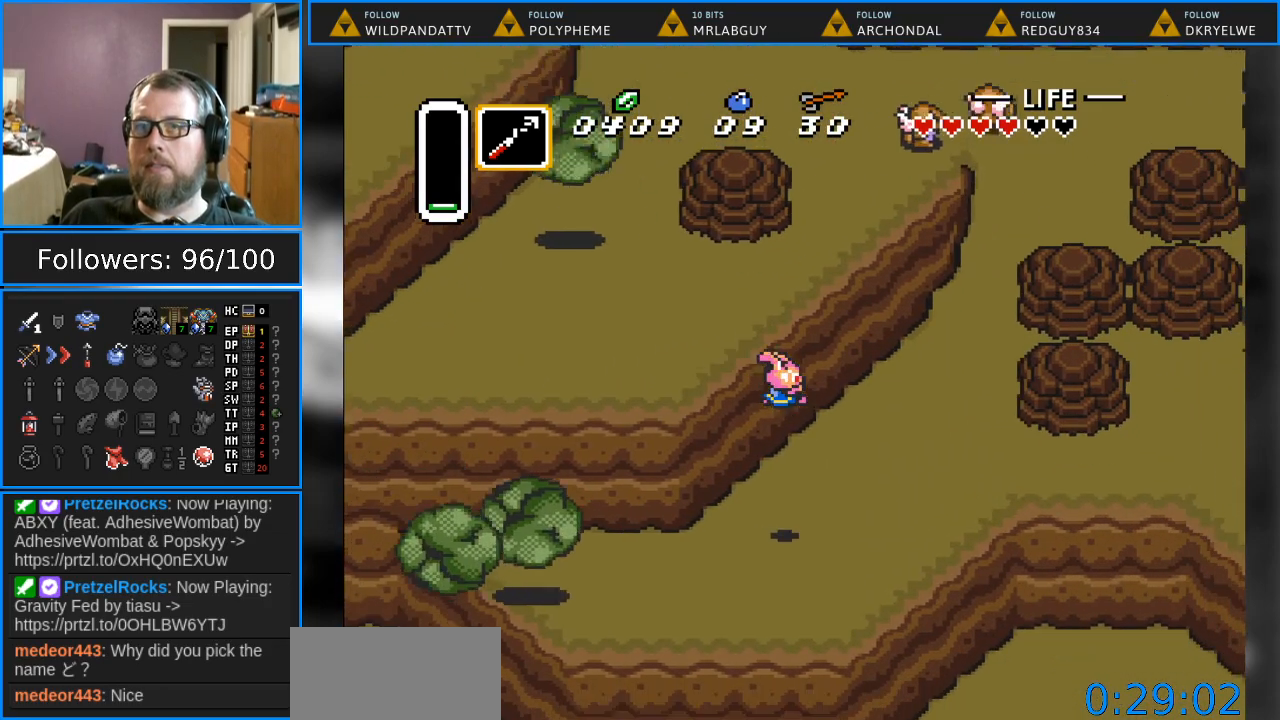
{"buttons": ["DPAD_RIGHT"], "events": []}
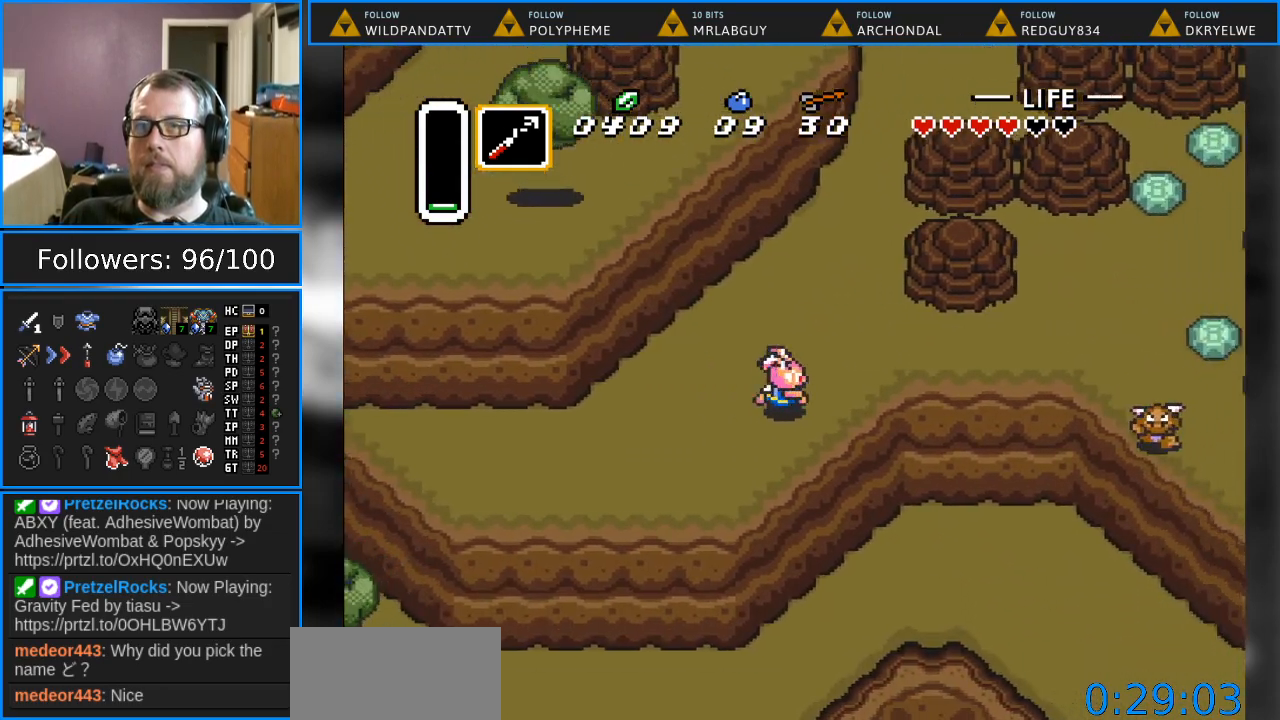
{"buttons": ["DPAD_RIGHT"], "events": [[83, "DPAD_UP", "down"], [467, "DPAD_UP", "up"]]}
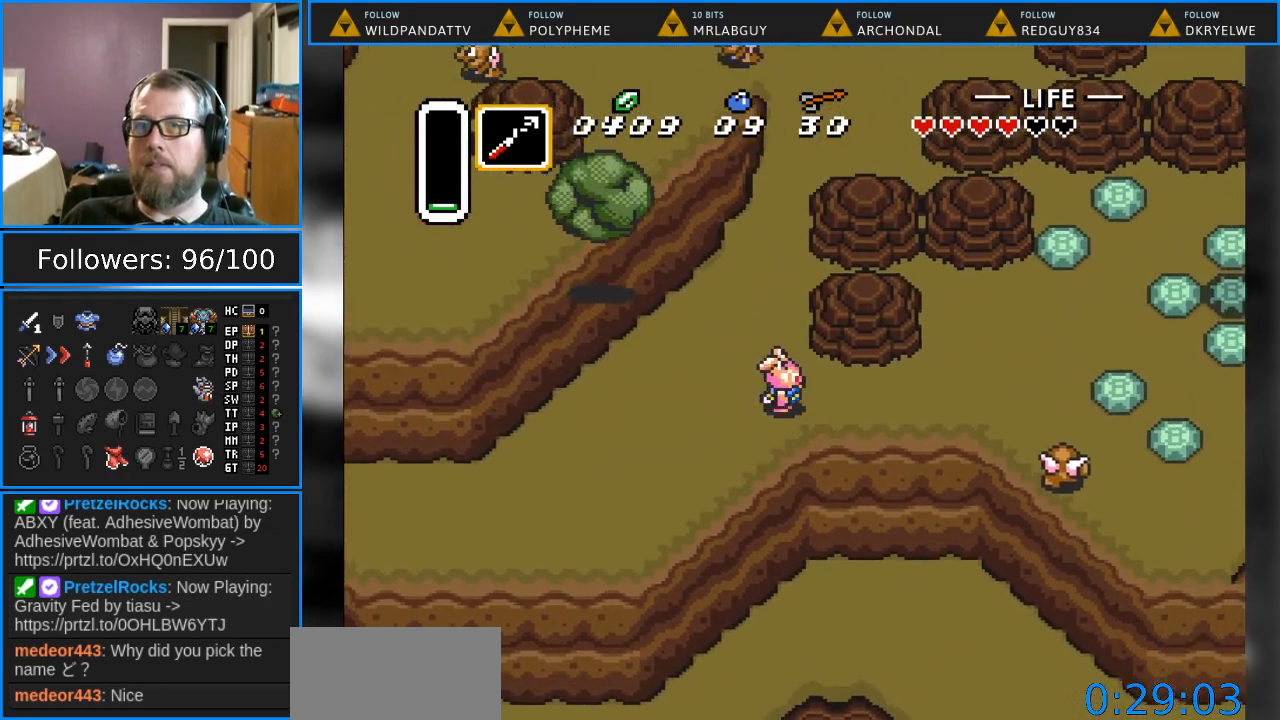
{"buttons": ["DPAD_RIGHT"], "events": []}
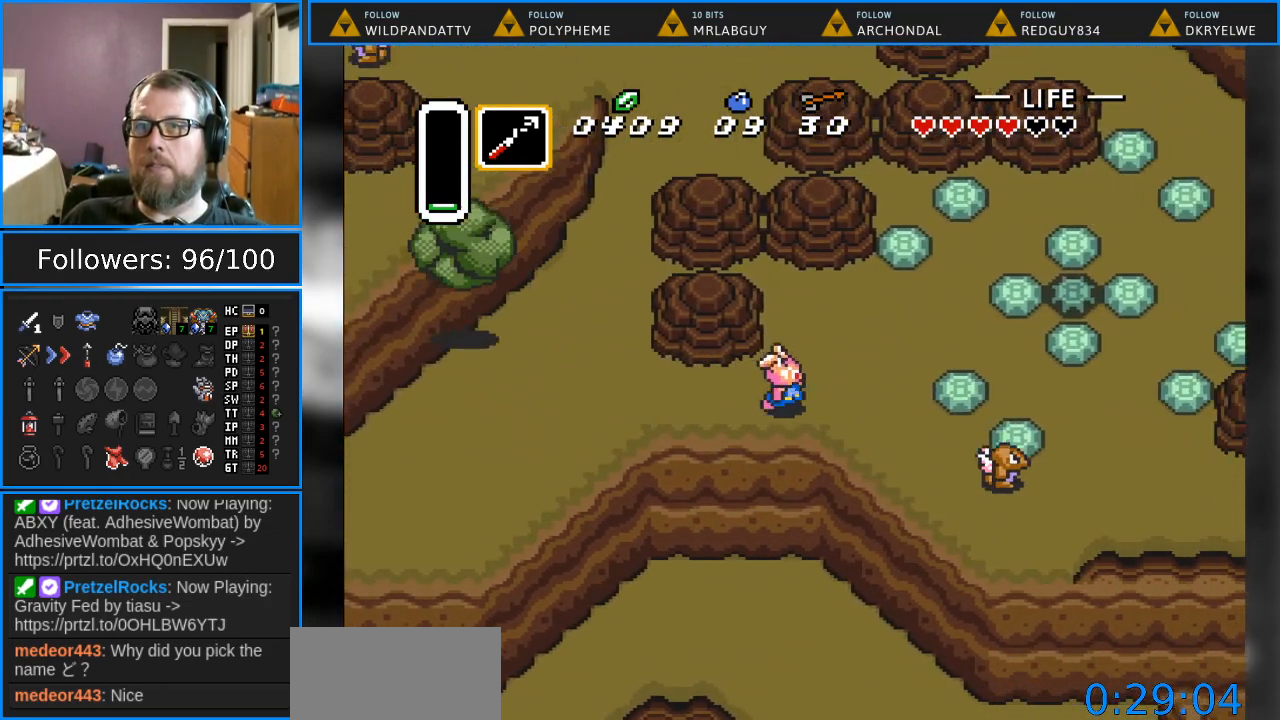
{"buttons": ["DPAD_DOWN", "DPAD_RIGHT"], "events": [[167, "DPAD_DOWN", "down"]]}
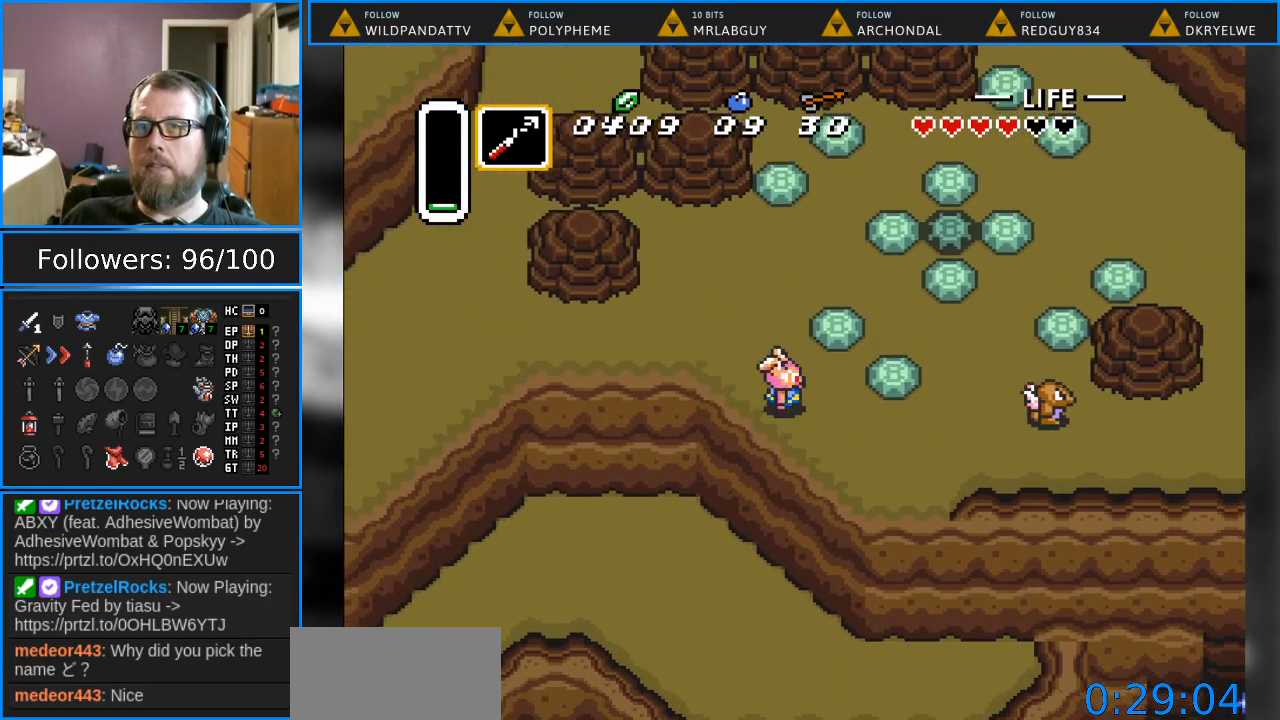
{"buttons": ["Y", "DPAD_RIGHT"], "events": [[200, "DPAD_DOWN", "up"], [450, "Y", "down"]]}
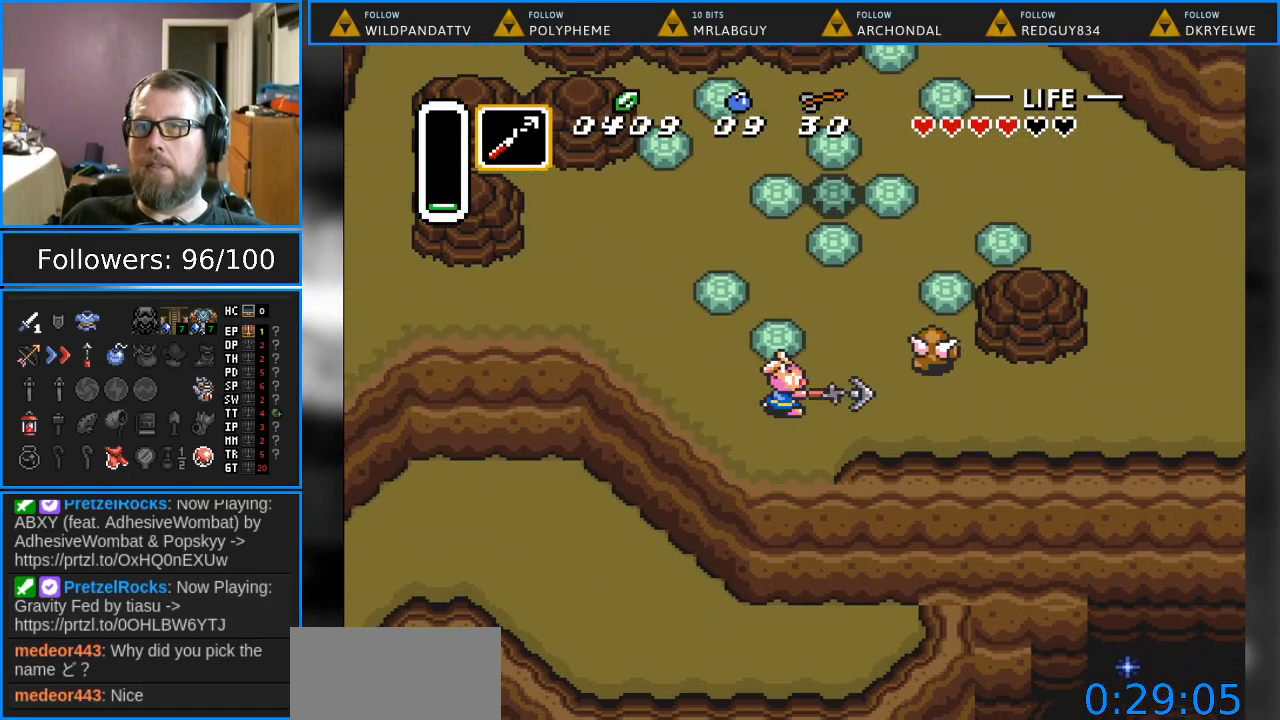
{"buttons": ["DPAD_RIGHT"], "events": [[117, "Y", "up"]]}
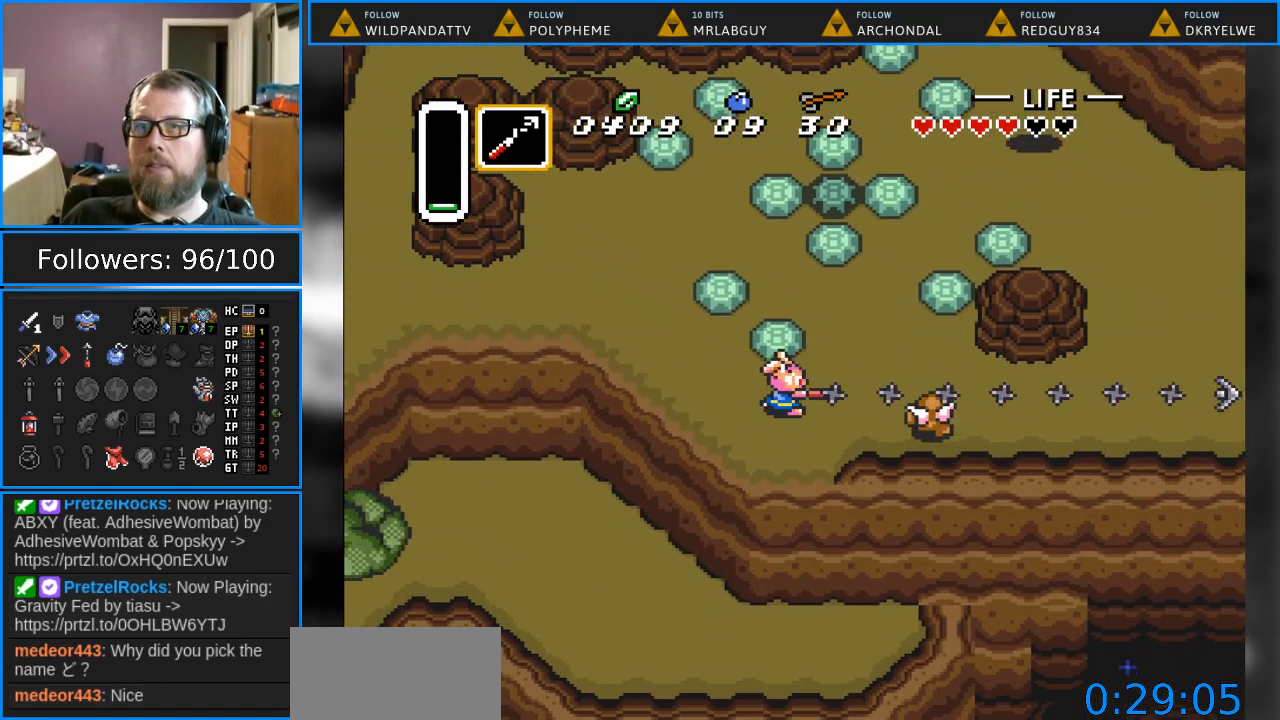
{"buttons": ["Y", "DPAD_RIGHT"], "events": [[483, "Y", "down"]]}
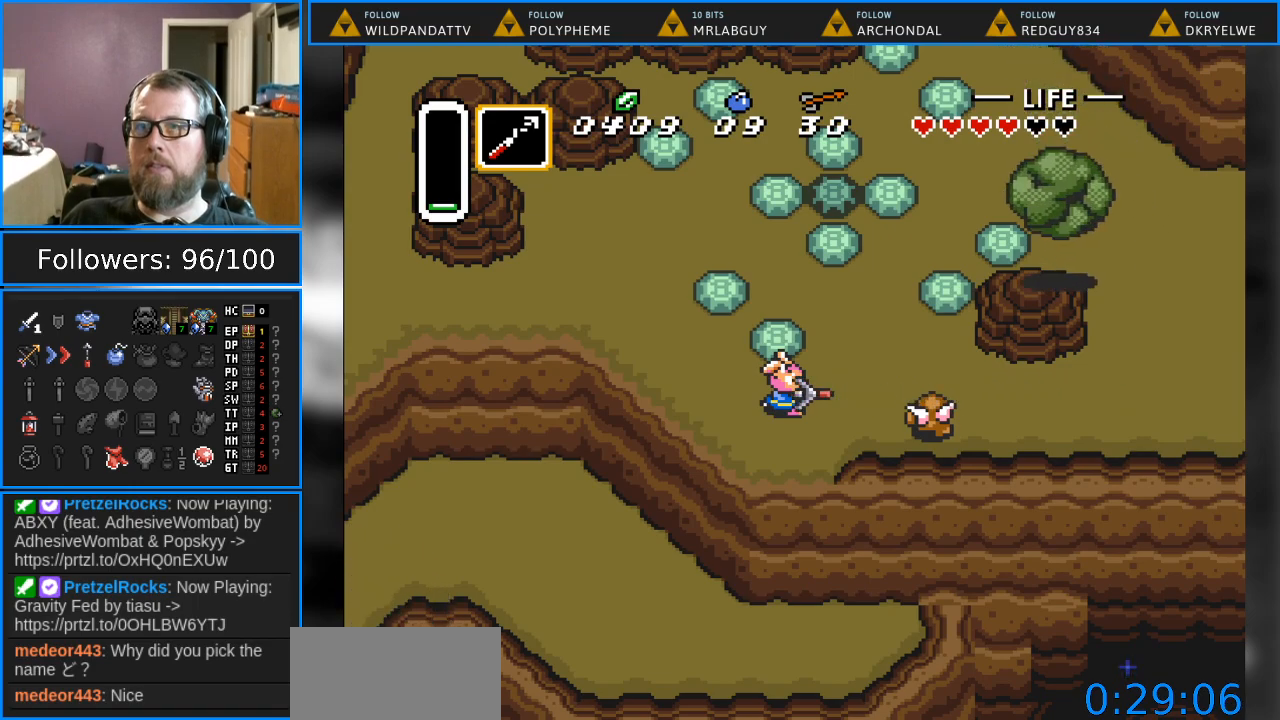
{"buttons": ["DPAD_DOWN", "DPAD_RIGHT"], "events": [[67, "Y", "up"], [133, "Y", "down"], [233, "Y", "up"], [333, "DPAD_RIGHT", "up"], [483, "DPAD_DOWN", "down"], [483, "DPAD_RIGHT", "down"]]}
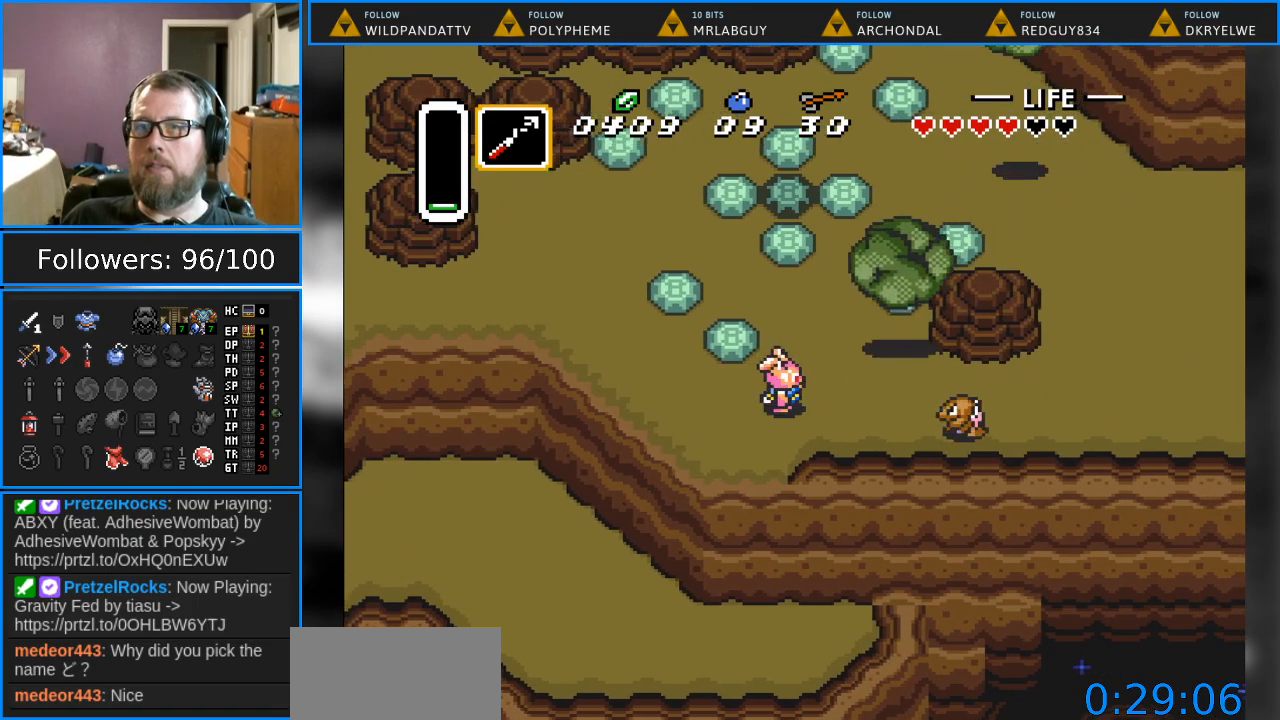
{"buttons": ["DPAD_UP", "DPAD_LEFT"], "events": [[183, "DPAD_DOWN", "up"], [300, "DPAD_RIGHT", "up"], [383, "DPAD_LEFT", "down"], [383, "DPAD_UP", "down"]]}